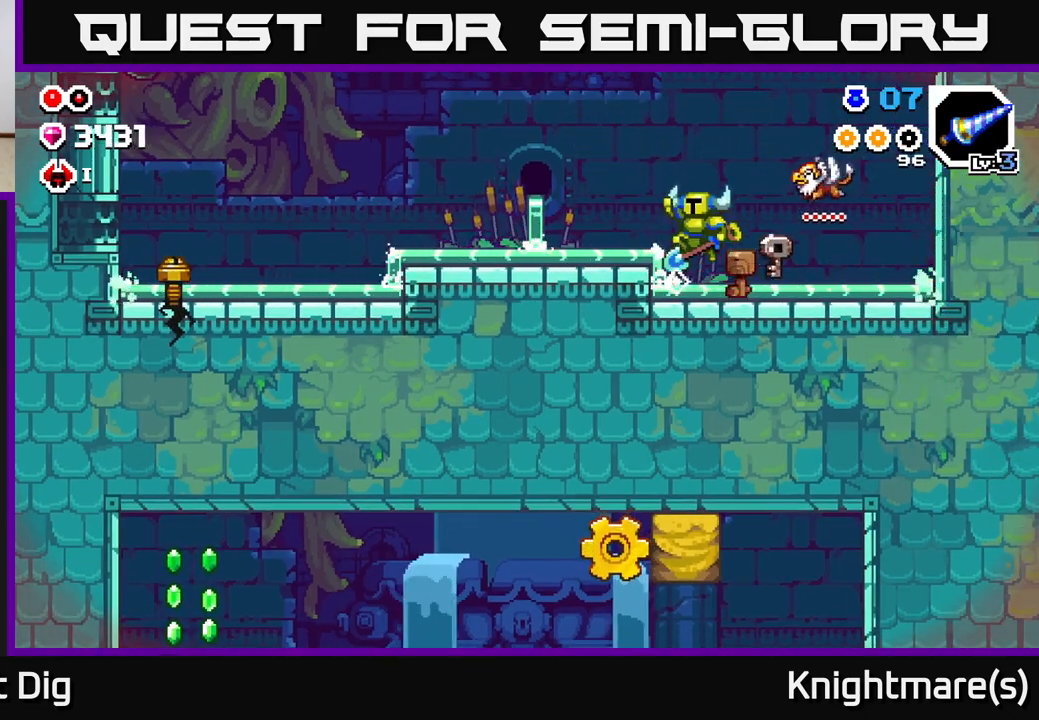
Gameplay with a controller (Xbox layout); each line is a JSON object with the inputs held at the frame after it. "events" lists button and stick changes between this image and that frame as [ms after this image, input, new state], when the widget could be followed in between.
{"buttons": ["A"], "left_stick": "left", "right_stick": "center", "events": [[50, "A", "up"], [467, "A", "down"]]}
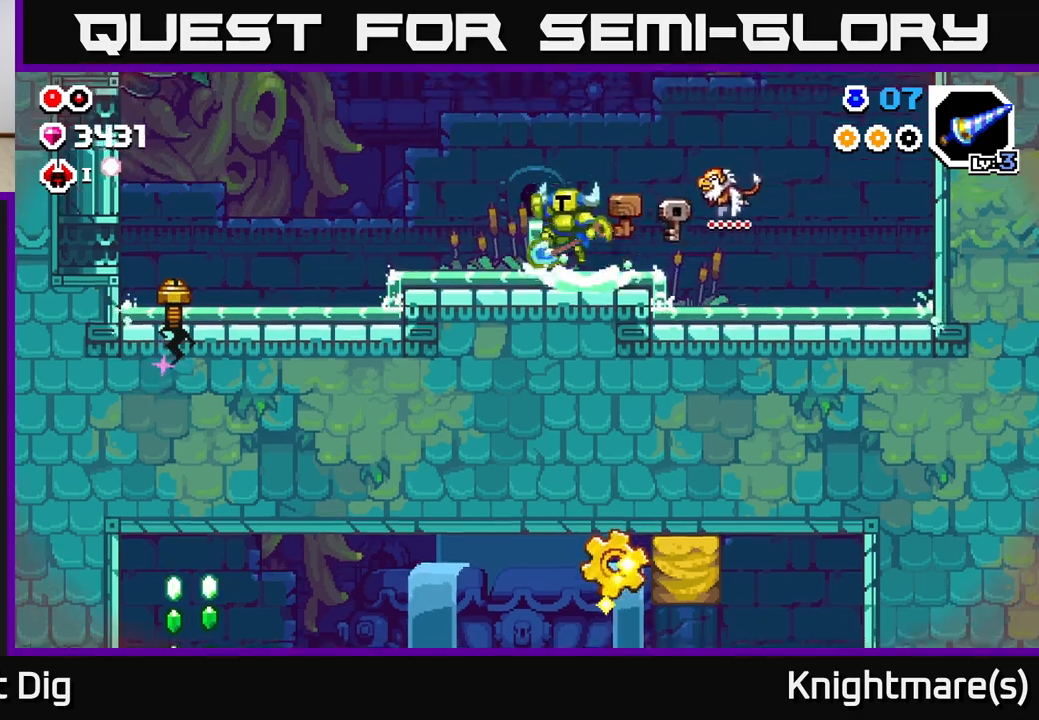
{"buttons": ["A"], "left_stick": "left", "right_stick": "center", "events": [[17, "A", "up"], [483, "A", "down"]]}
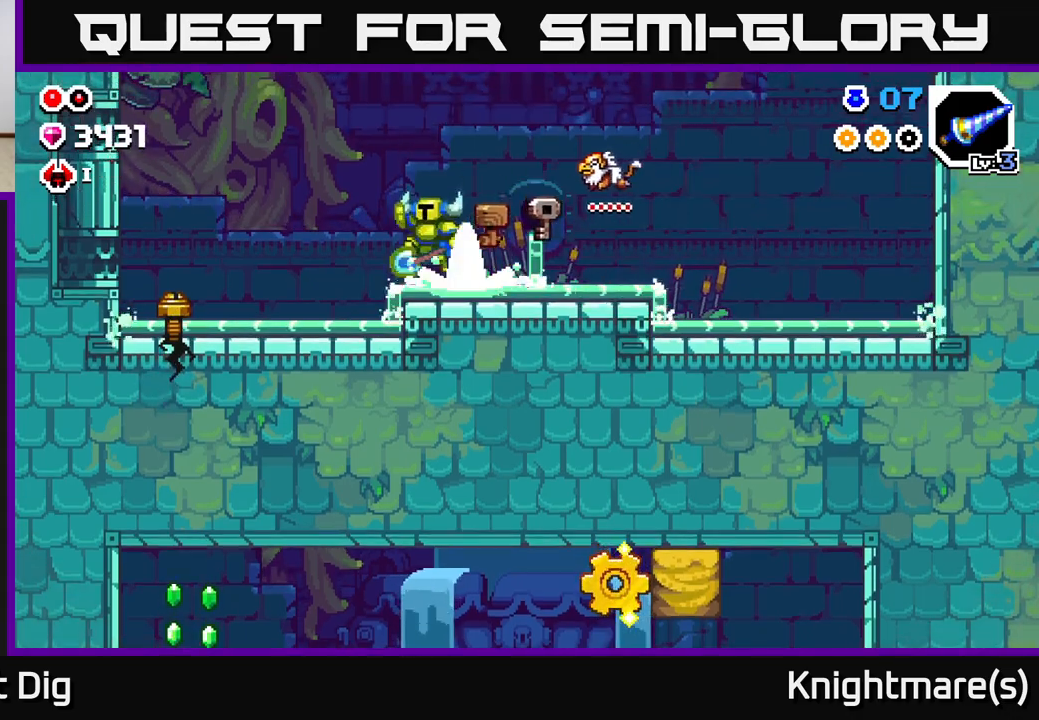
{"buttons": [], "left_stick": "left", "right_stick": "center", "events": [[450, "A", "up"]]}
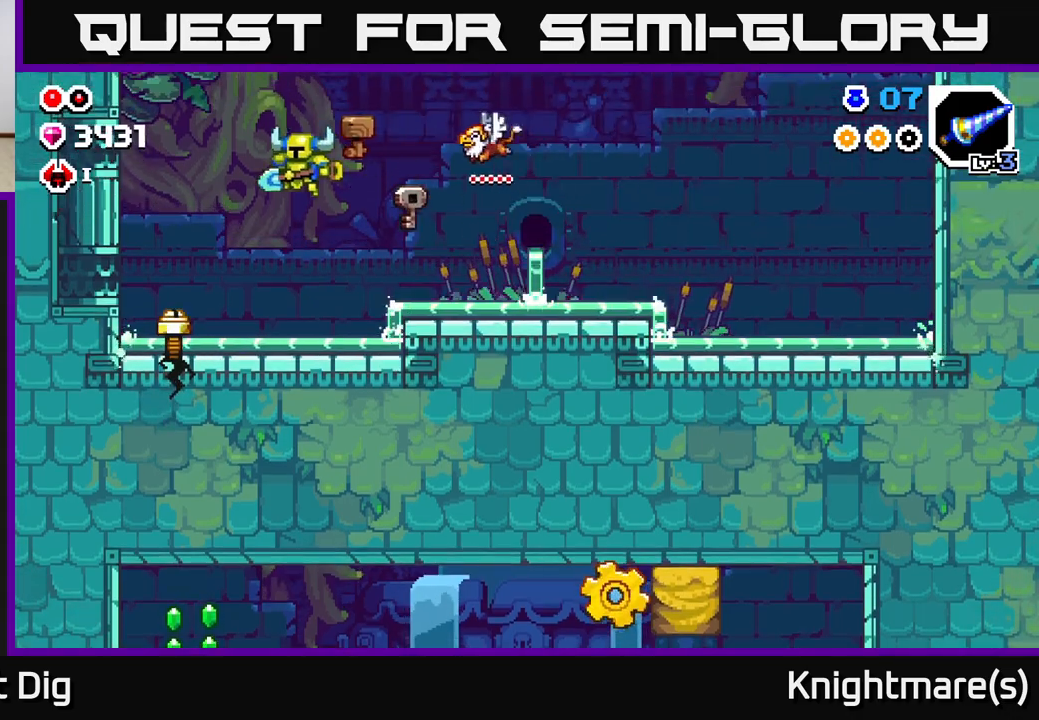
{"buttons": [], "left_stick": "center", "right_stick": "center", "events": [[283, "X", "down"], [317, "left_stick", "center"], [367, "X", "up"]]}
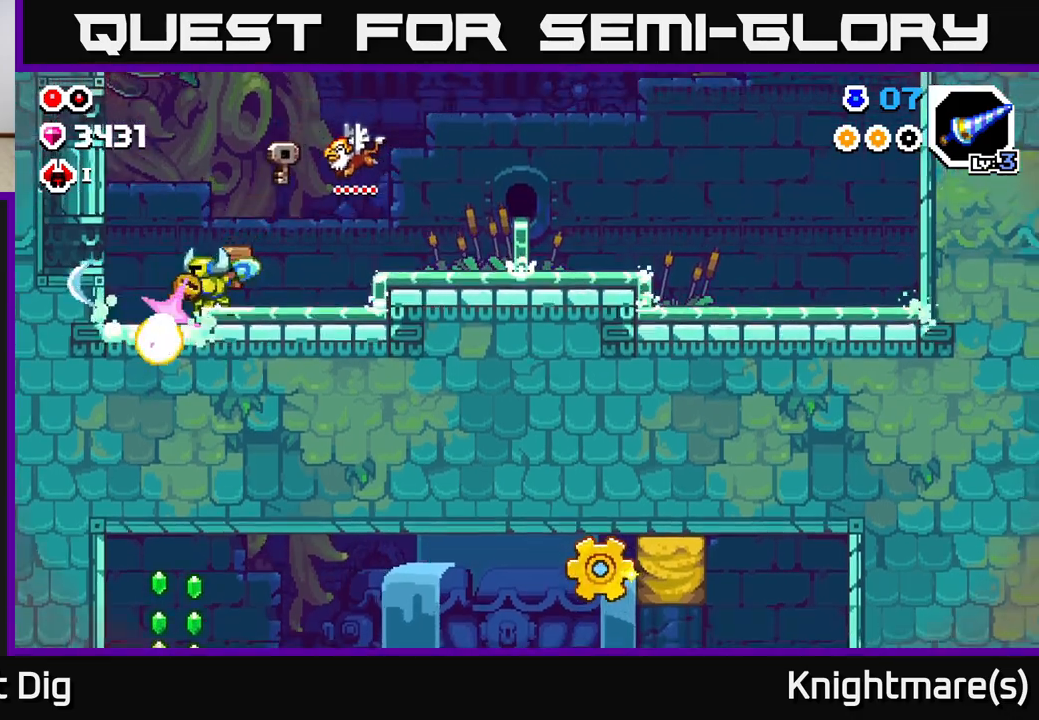
{"buttons": ["A"], "left_stick": "center", "right_stick": "center", "events": [[267, "A", "down"]]}
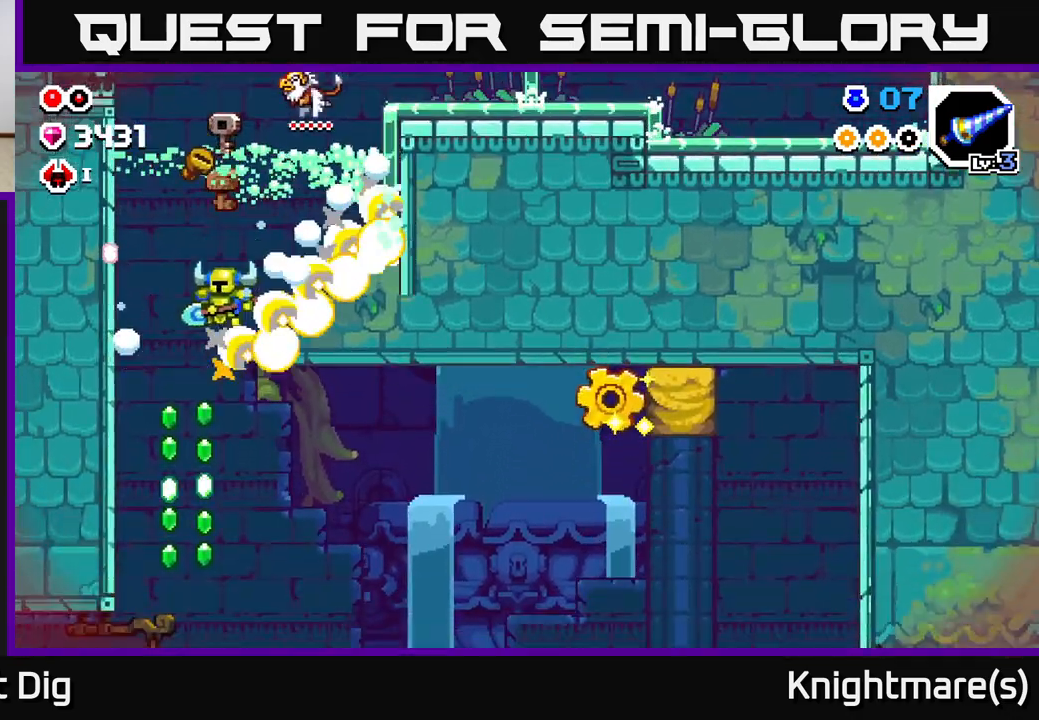
{"buttons": [], "left_stick": "down", "right_stick": "center", "events": [[67, "left_stick", "up-left"], [83, "A", "up"], [250, "left_stick", "down-left"], [300, "left_stick", "down"]]}
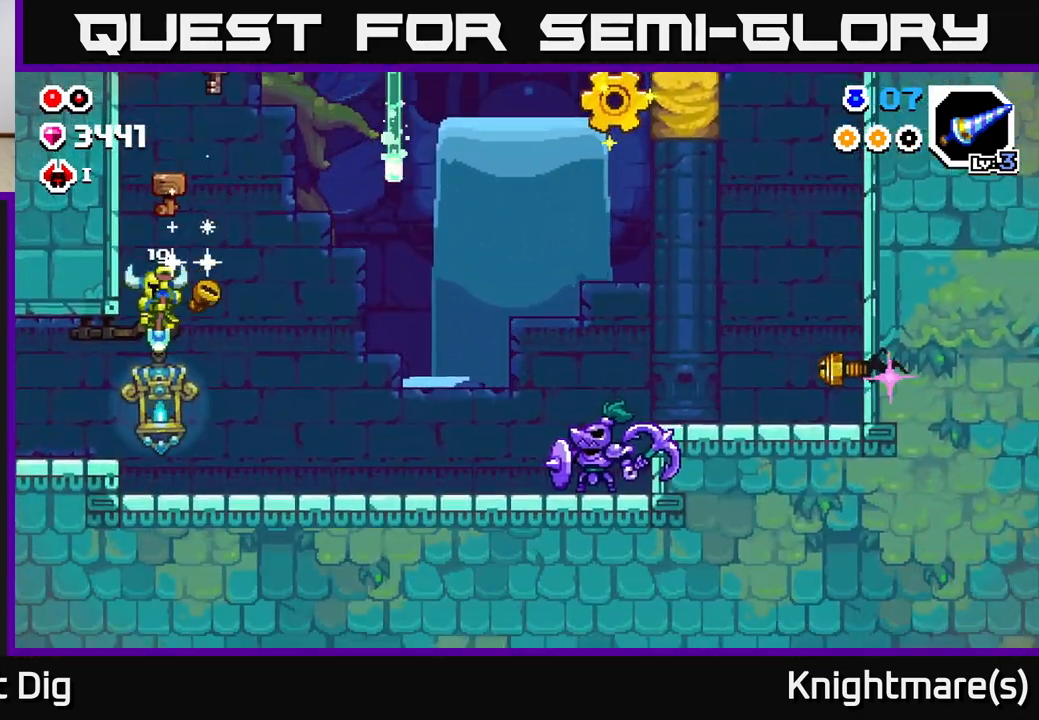
{"buttons": [], "left_stick": "right", "right_stick": "center", "events": [[17, "left_stick", "down-left"], [167, "left_stick", "down-right"], [283, "left_stick", "right"]]}
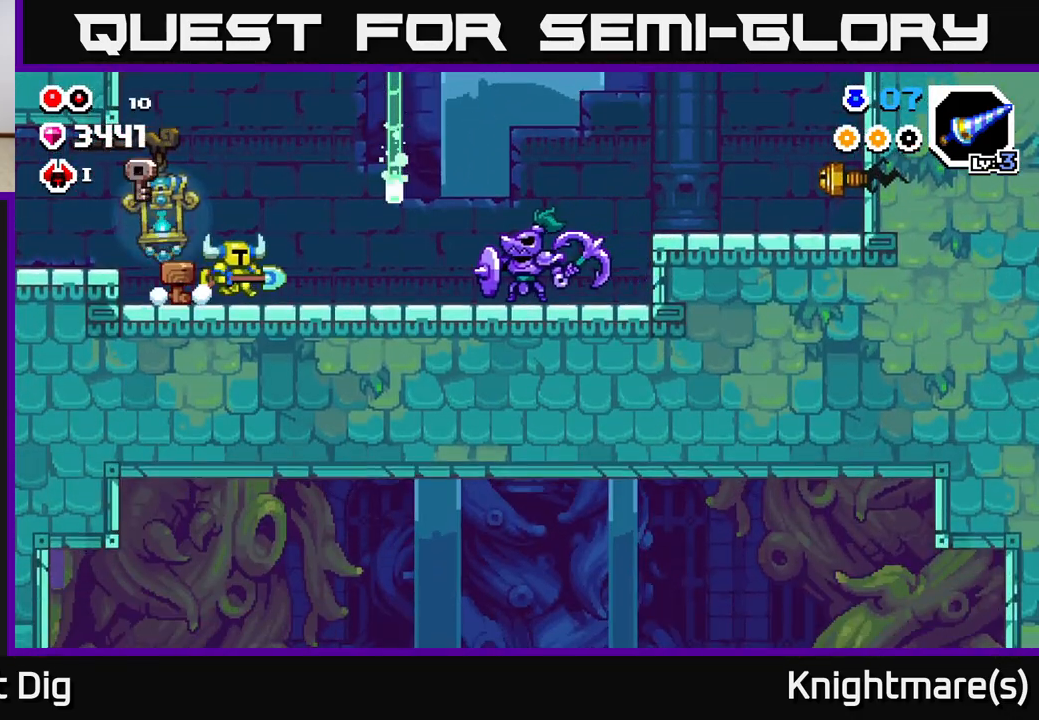
{"buttons": [], "left_stick": "right", "right_stick": "center", "events": [[400, "Y", "down"], [467, "Y", "up"]]}
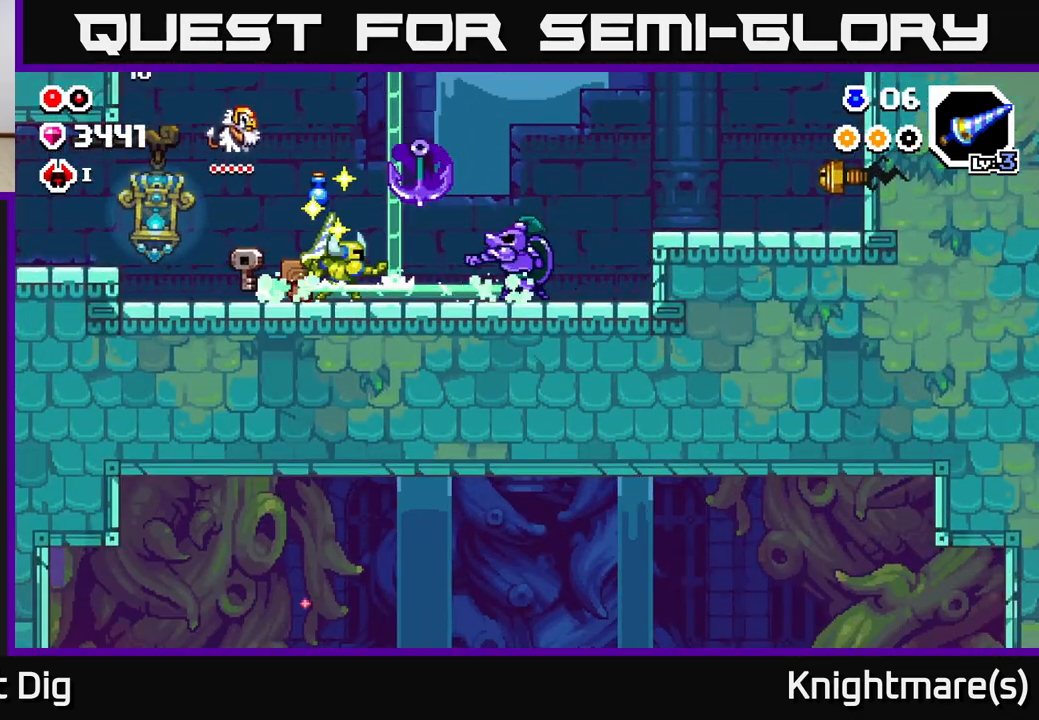
{"buttons": [], "left_stick": "right", "right_stick": "center", "events": [[67, "left_stick", "center"], [200, "left_stick", "right"]]}
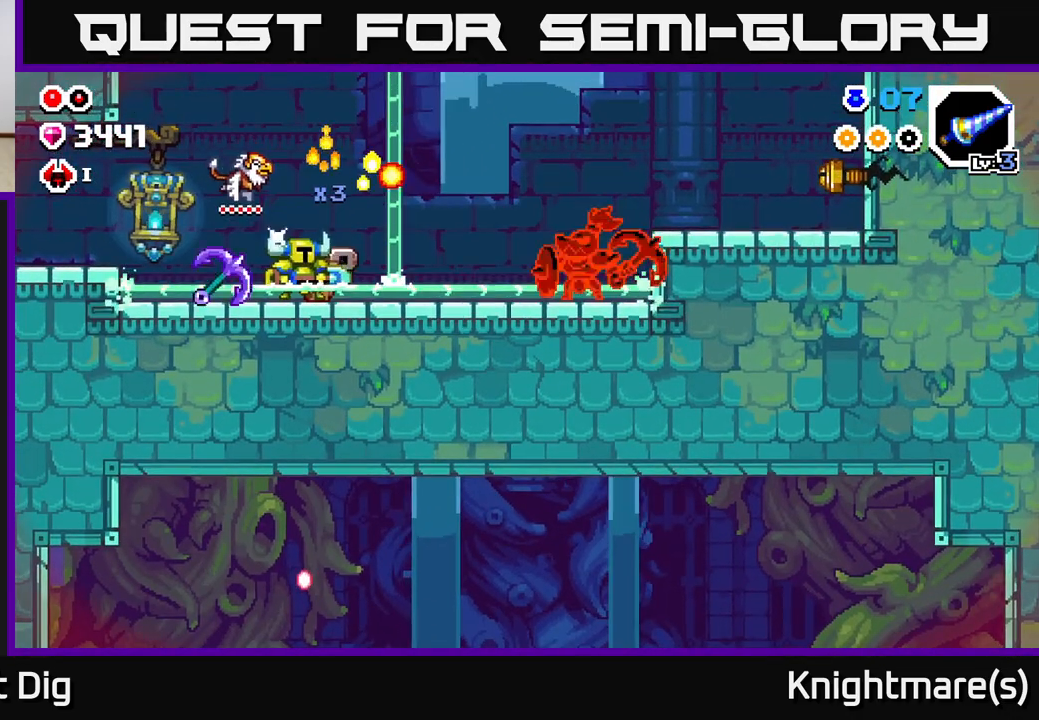
{"buttons": [], "left_stick": "right", "right_stick": "center", "events": [[233, "A", "down"], [300, "A", "up"]]}
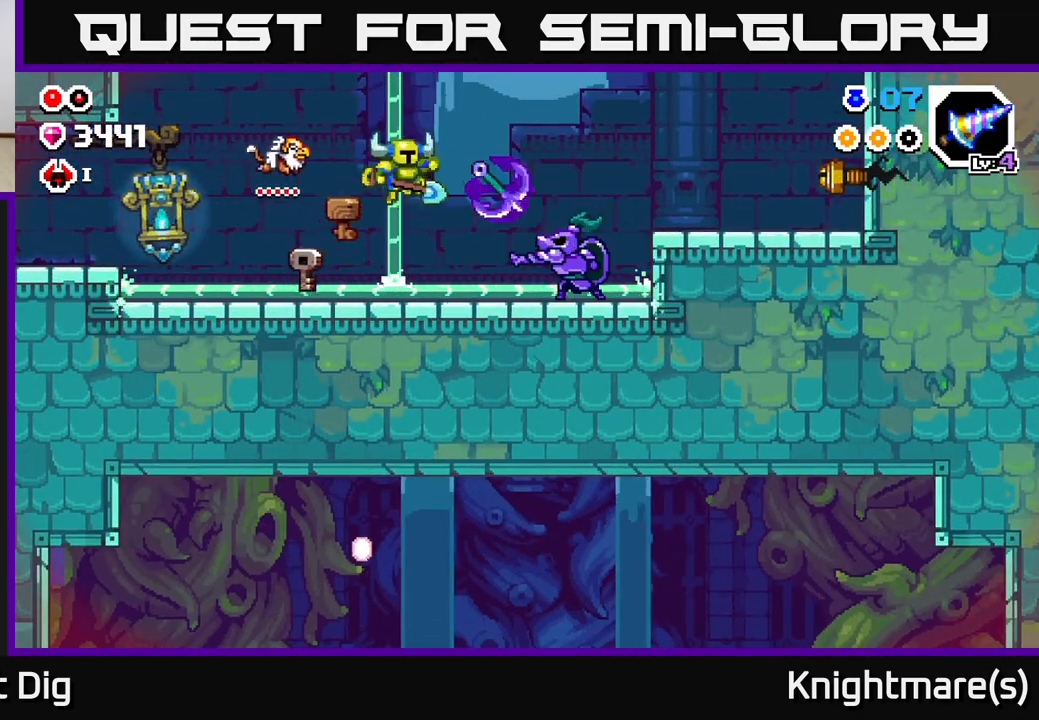
{"buttons": [], "left_stick": "right", "right_stick": "center", "events": []}
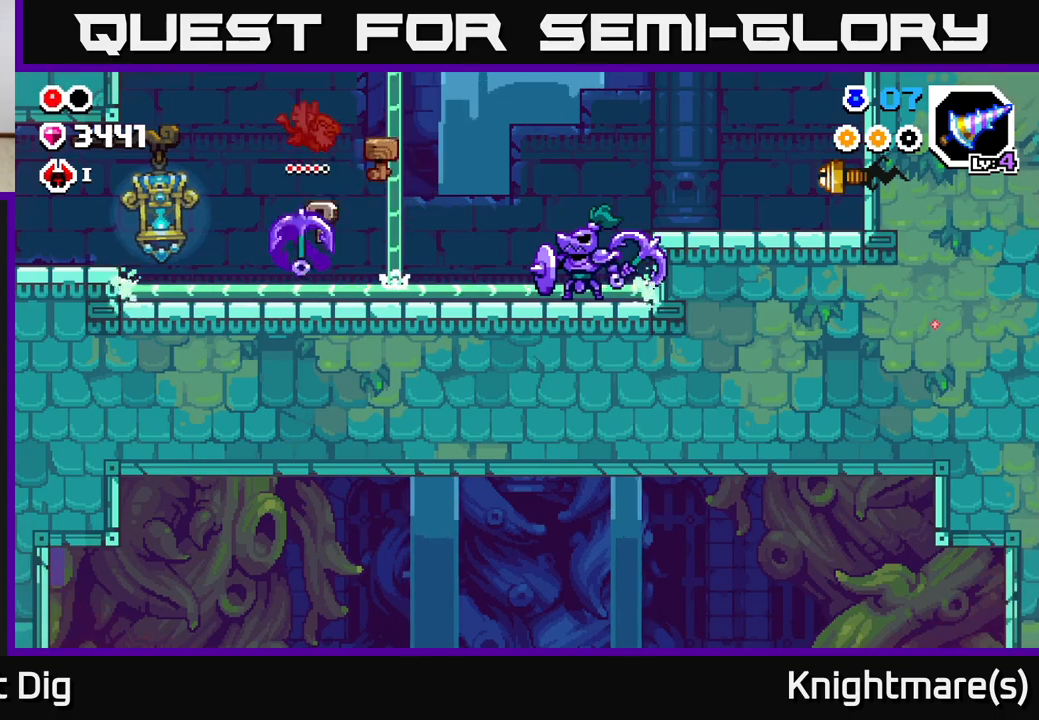
{"buttons": [], "left_stick": "right", "right_stick": "center", "events": []}
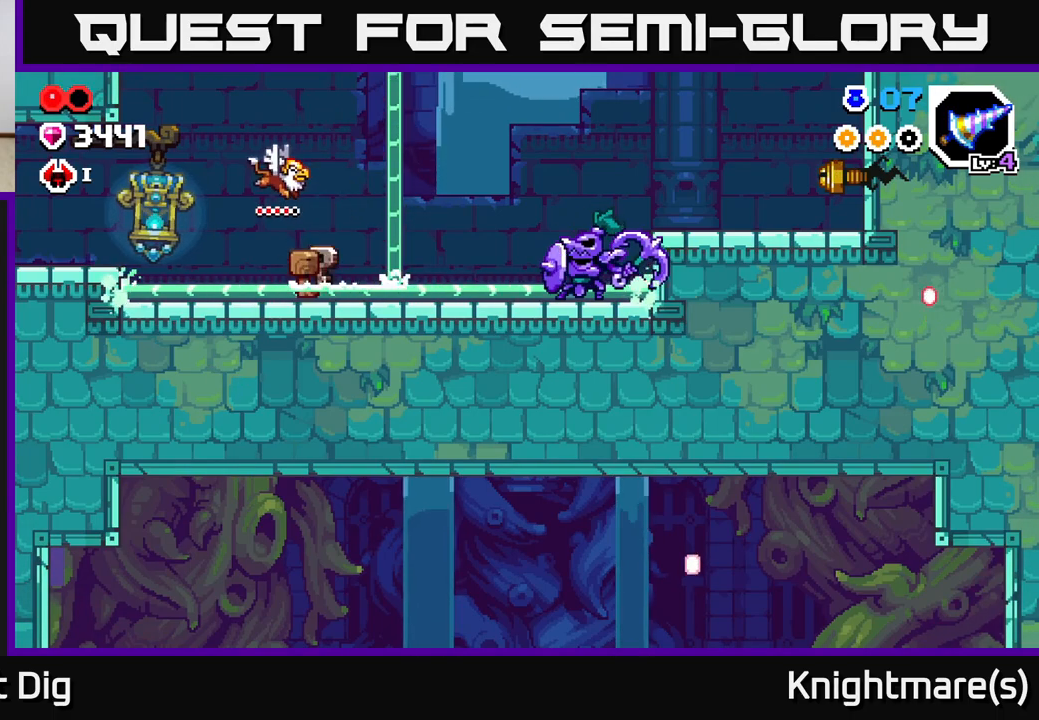
{"buttons": [], "left_stick": "right", "right_stick": "center", "events": []}
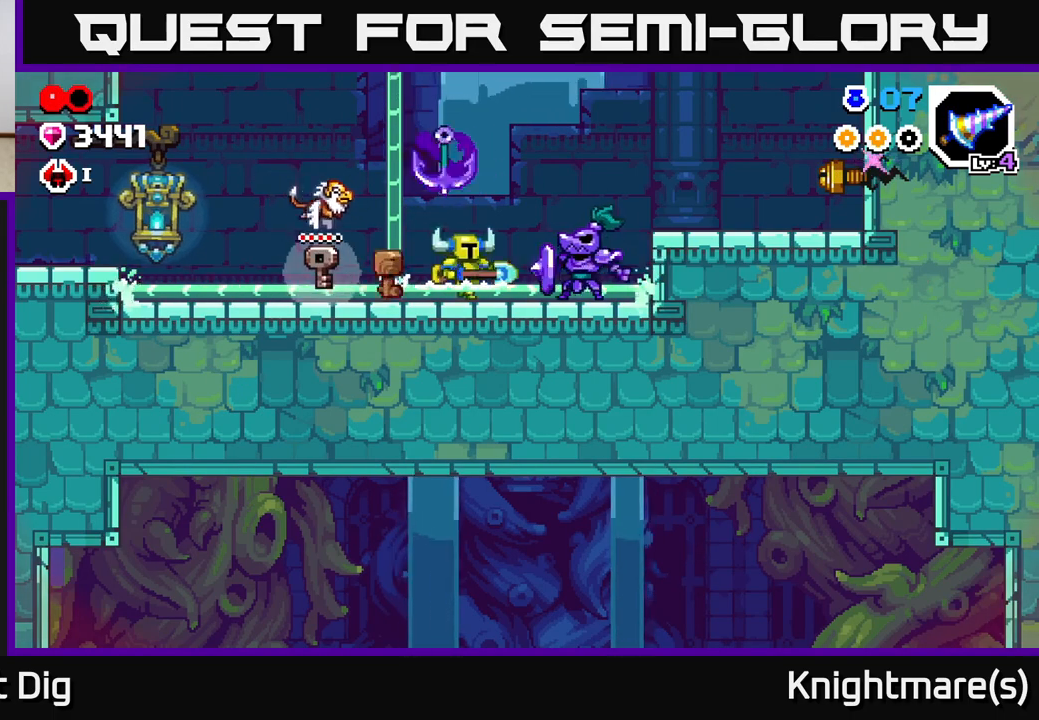
{"buttons": ["A"], "left_stick": "right", "right_stick": "center", "events": [[167, "X", "down"], [250, "X", "up"], [383, "A", "down"]]}
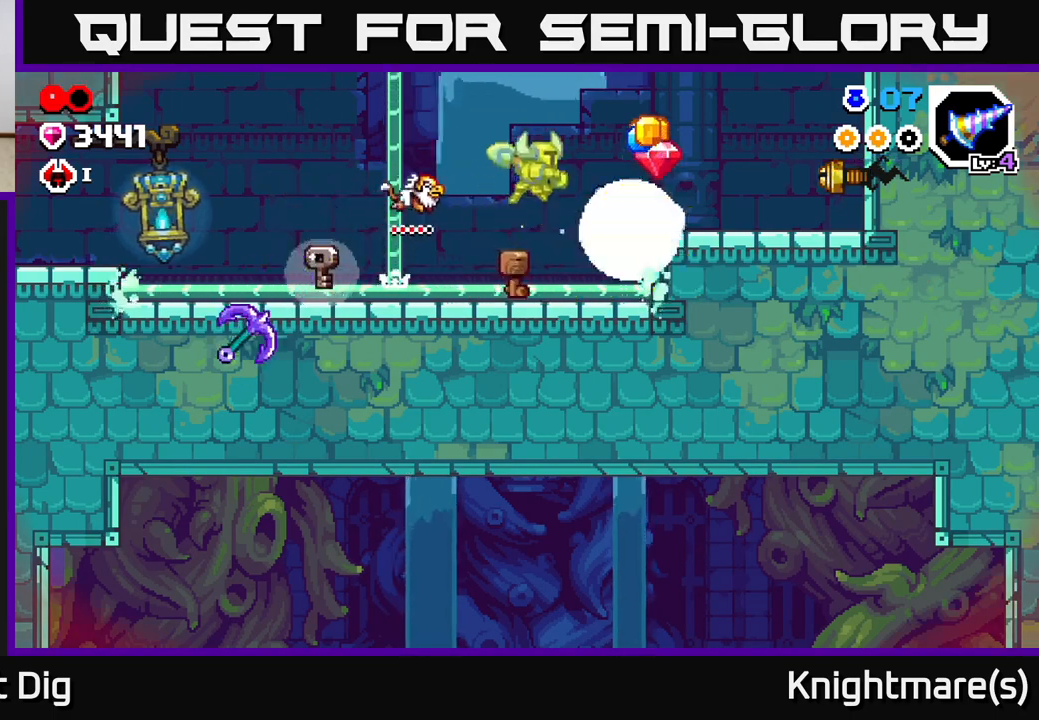
{"buttons": [], "left_stick": "right", "right_stick": "center", "events": [[33, "left_stick", "center"], [117, "left_stick", "right"], [417, "A", "up"]]}
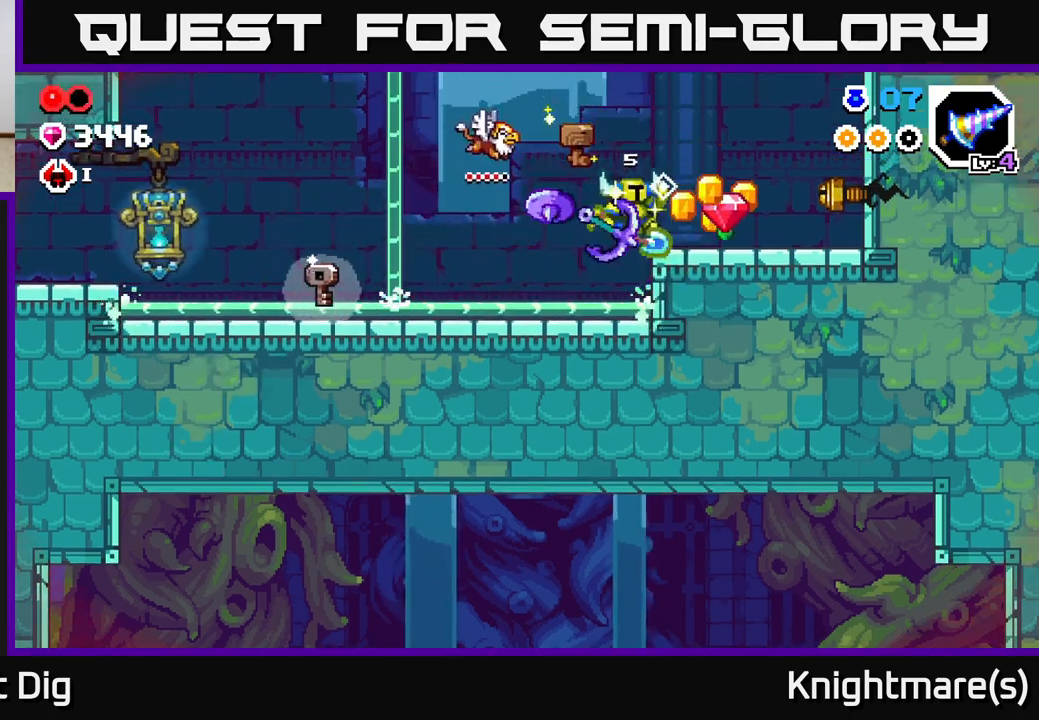
{"buttons": [], "left_stick": "right", "right_stick": "center", "events": []}
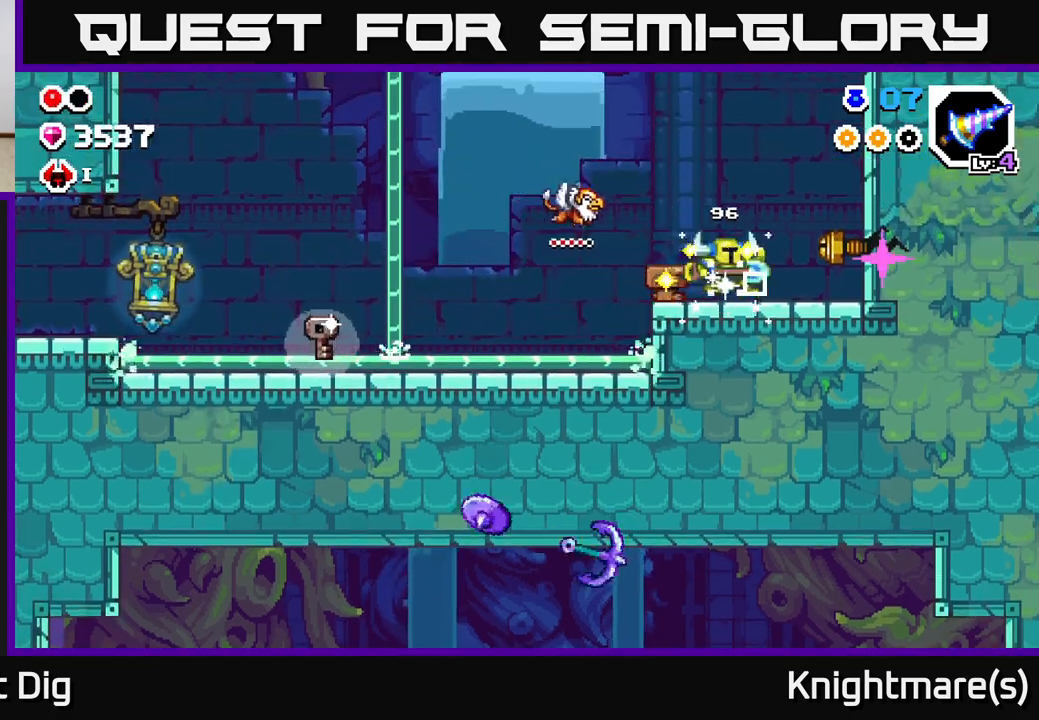
{"buttons": ["A"], "left_stick": "left", "right_stick": "center", "events": [[183, "A", "down"], [217, "left_stick", "left"]]}
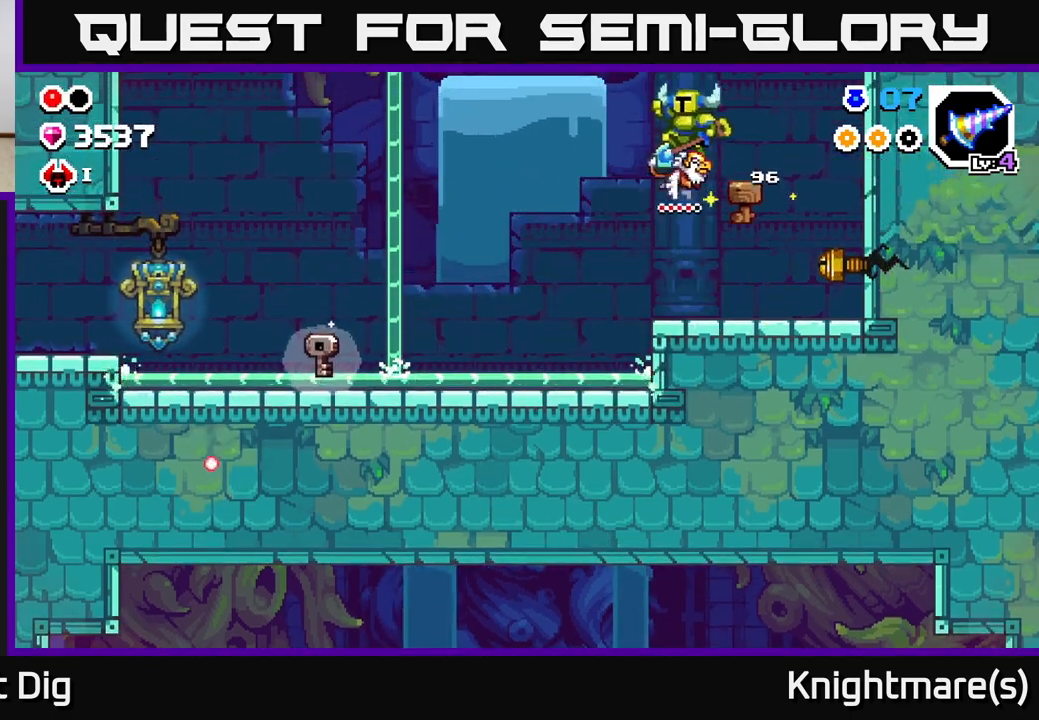
{"buttons": [], "left_stick": "left", "right_stick": "center", "events": [[117, "A", "up"]]}
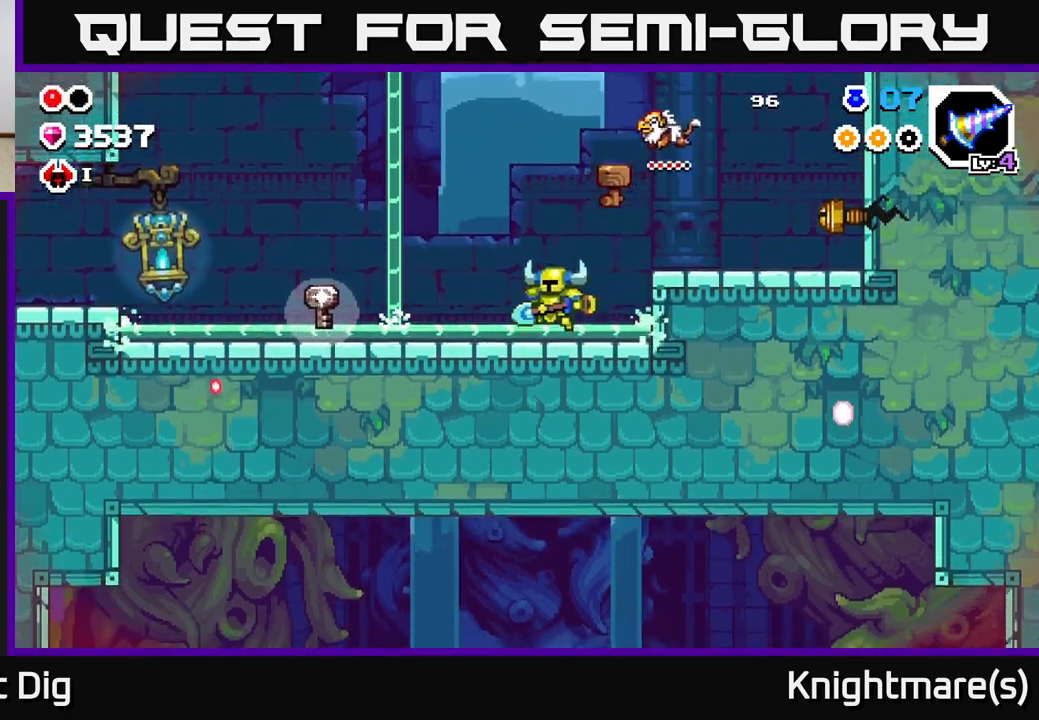
{"buttons": [], "left_stick": "left", "right_stick": "center", "events": [[83, "A", "down"], [133, "A", "up"]]}
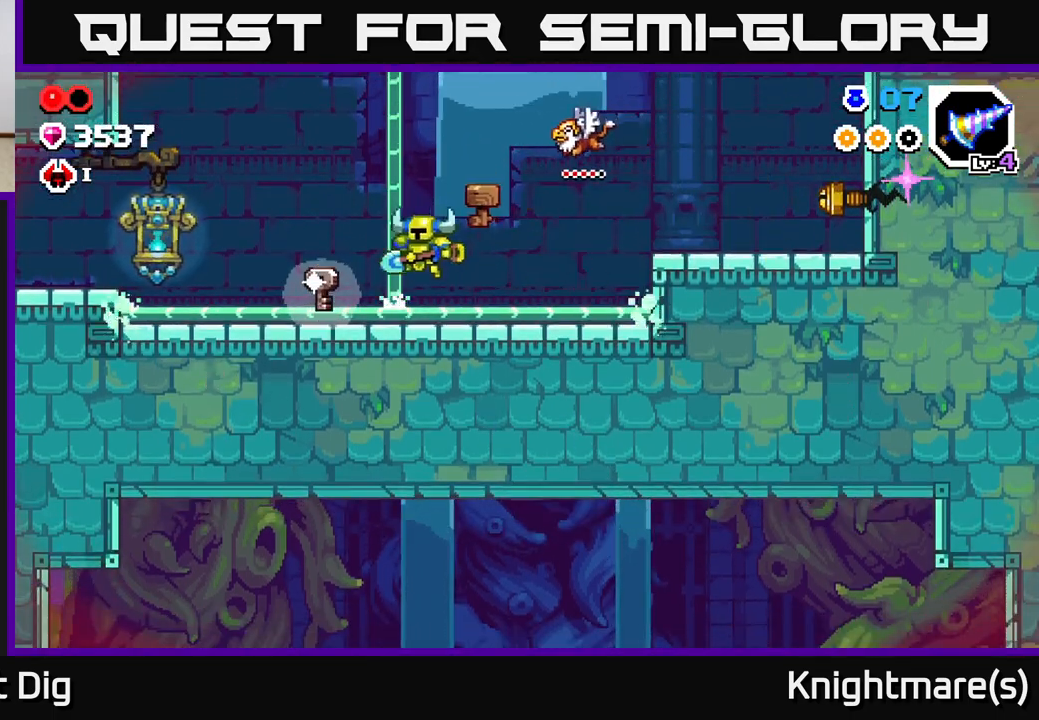
{"buttons": [], "left_stick": "left", "right_stick": "center", "events": [[400, "A", "down"], [417, "A", "up"]]}
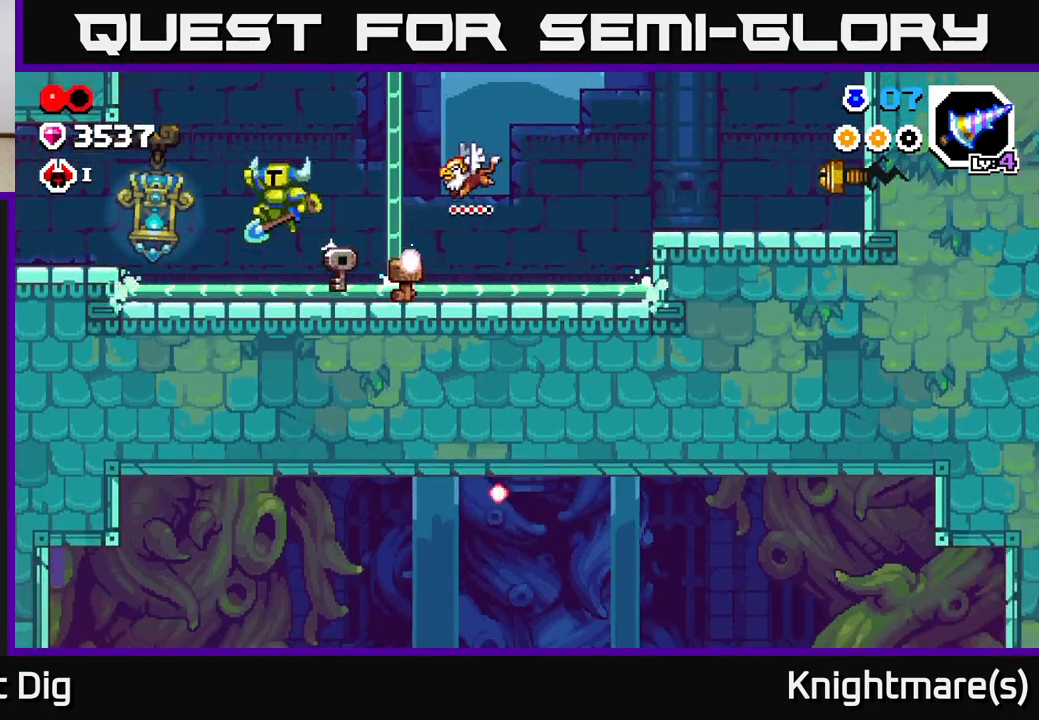
{"buttons": ["A"], "left_stick": "left", "right_stick": "center", "events": [[467, "A", "down"]]}
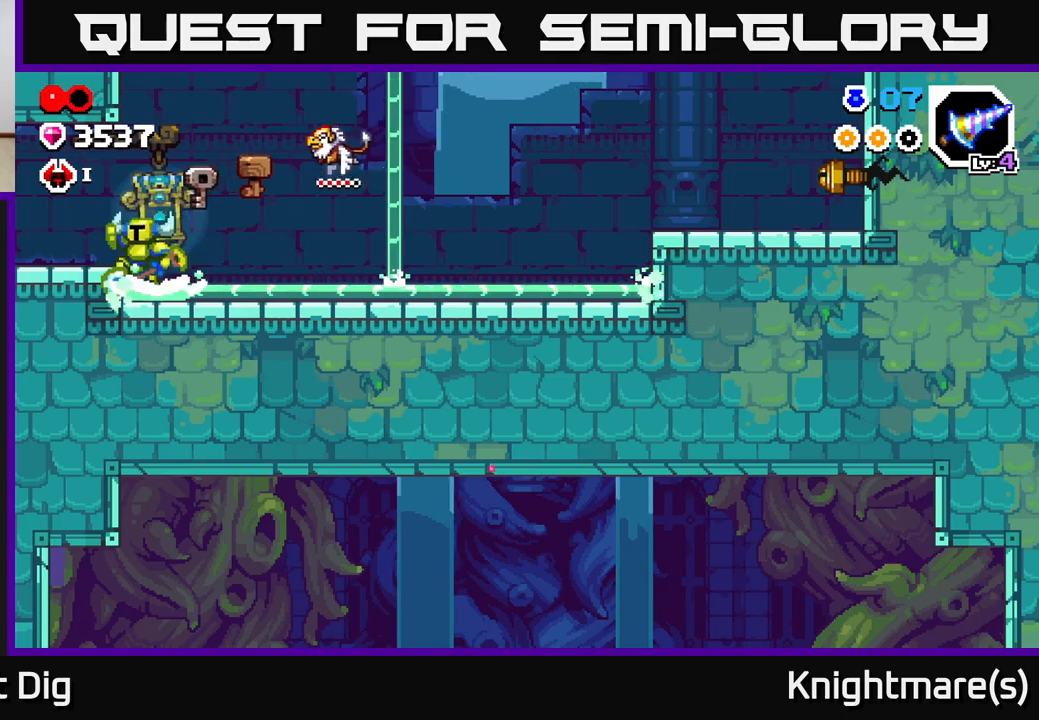
{"buttons": [], "left_stick": "left", "right_stick": "center", "events": [[33, "A", "up"]]}
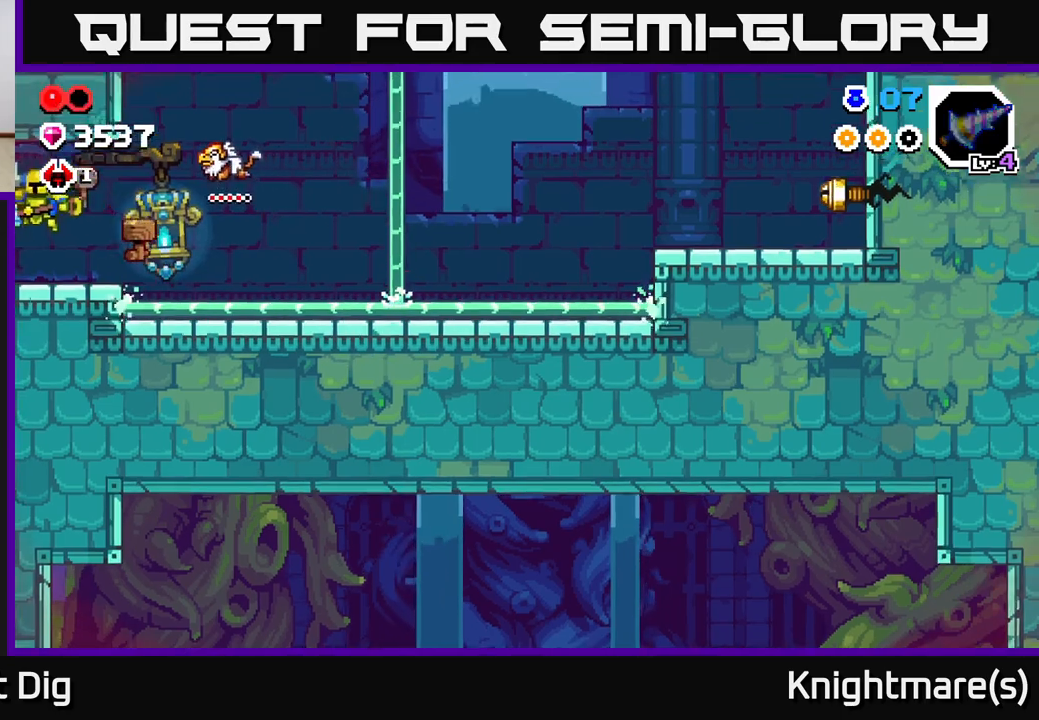
{"buttons": [], "left_stick": "left", "right_stick": "center", "events": [[167, "left_stick", "center"], [300, "left_stick", "left"]]}
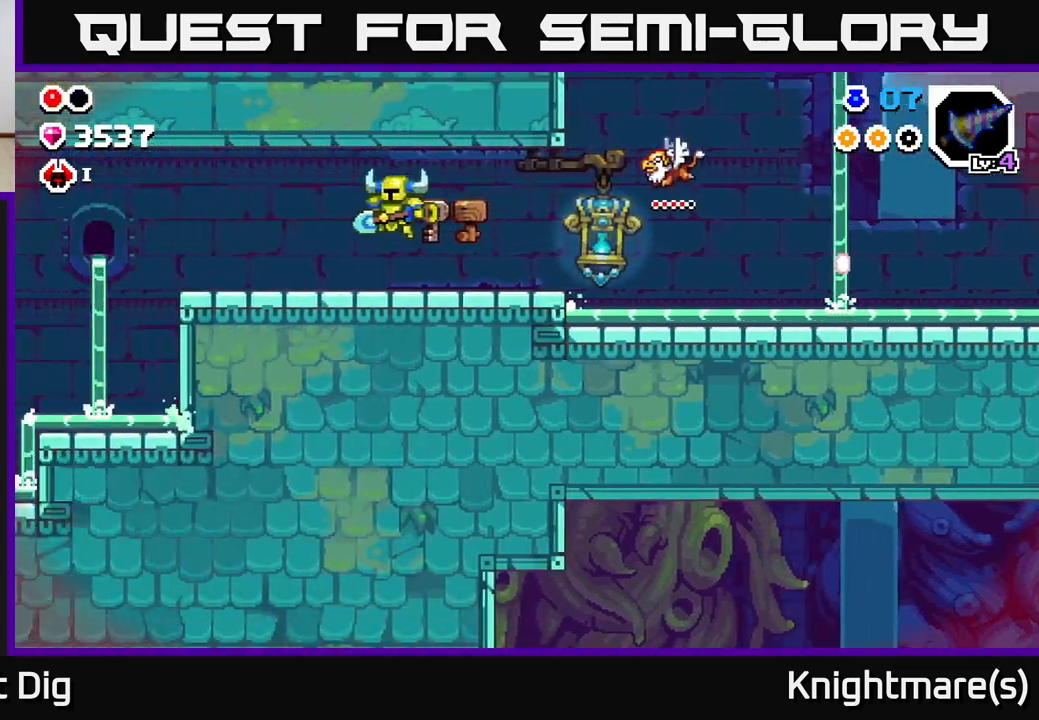
{"buttons": [], "left_stick": "left", "right_stick": "center", "events": []}
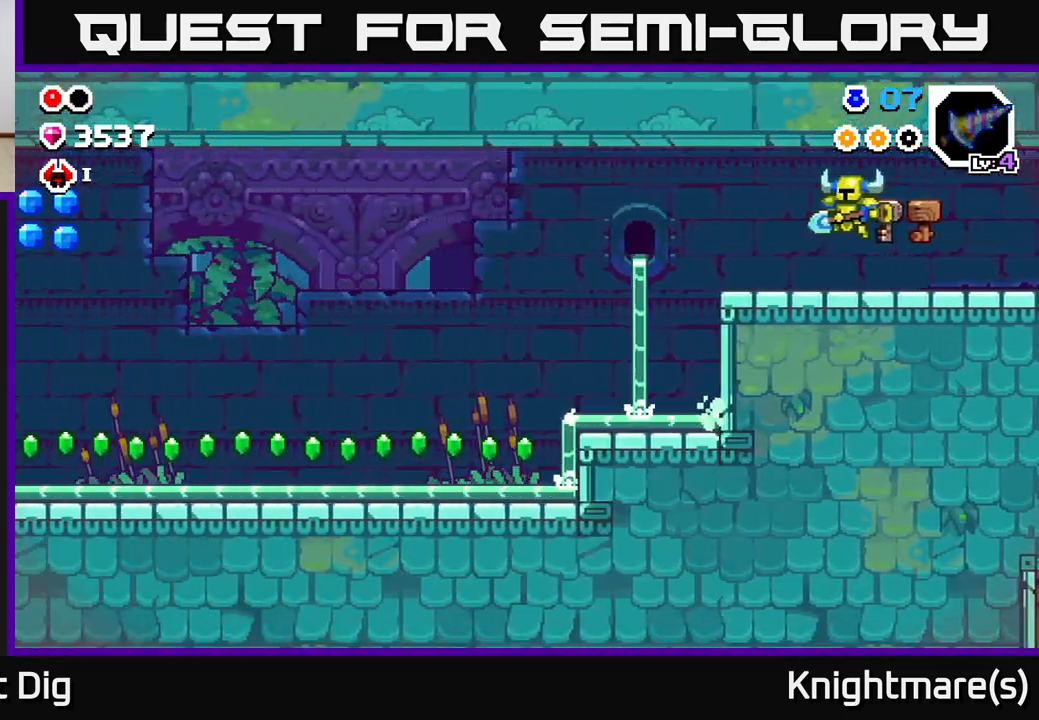
{"buttons": [], "left_stick": "left", "right_stick": "center", "events": []}
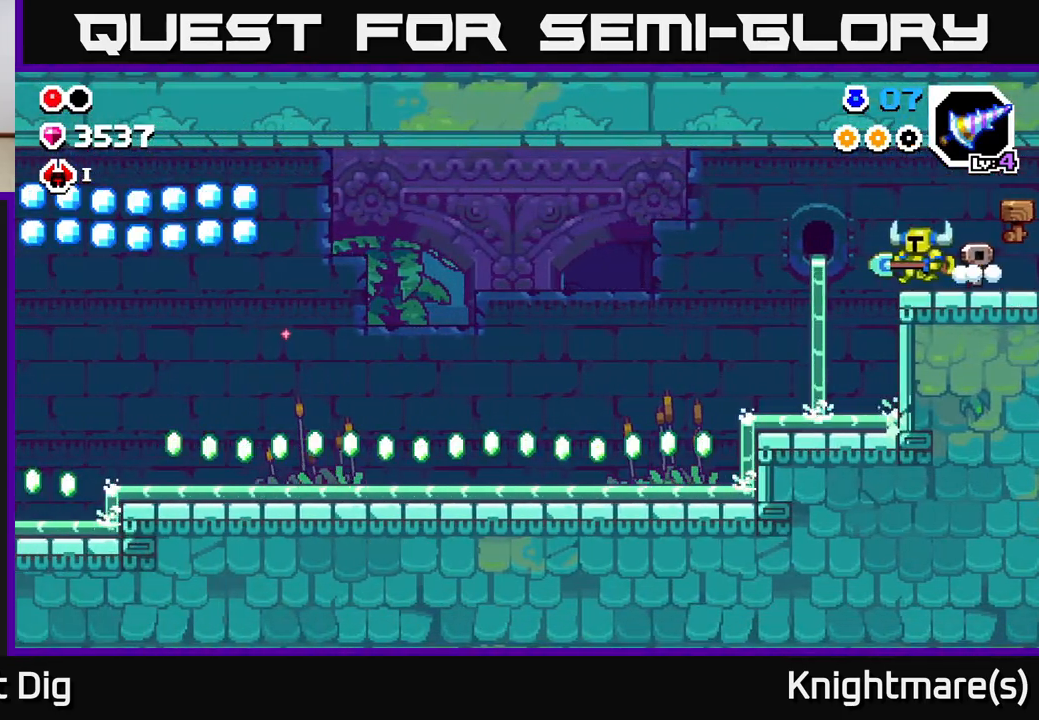
{"buttons": [], "left_stick": "left", "right_stick": "center", "events": []}
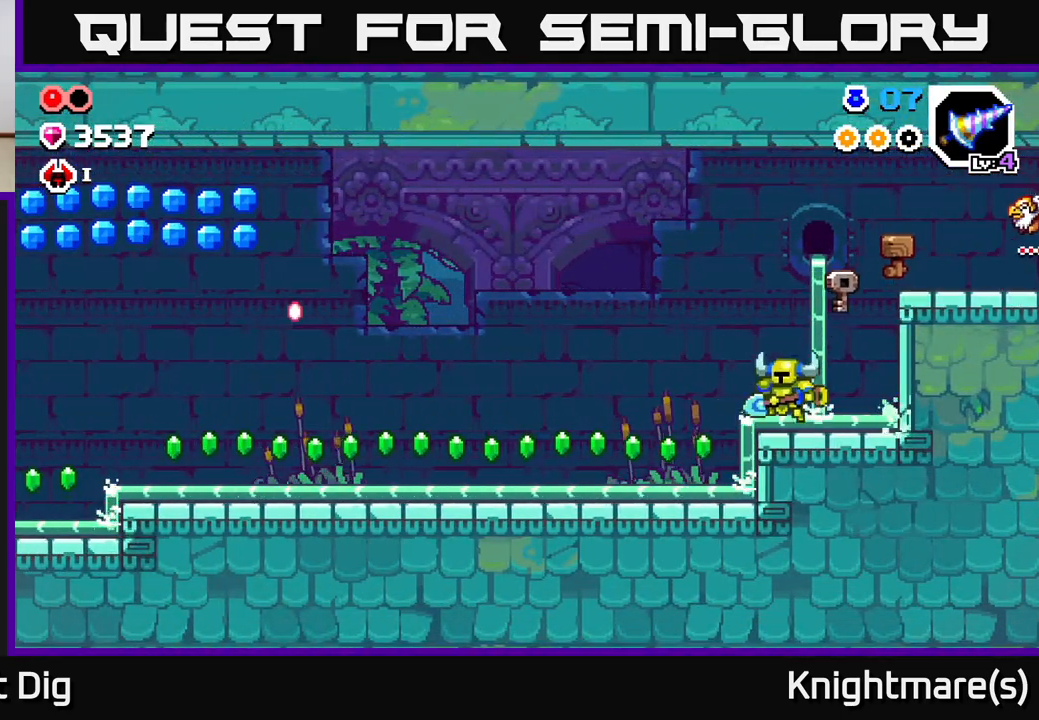
{"buttons": [], "left_stick": "left", "right_stick": "center", "events": []}
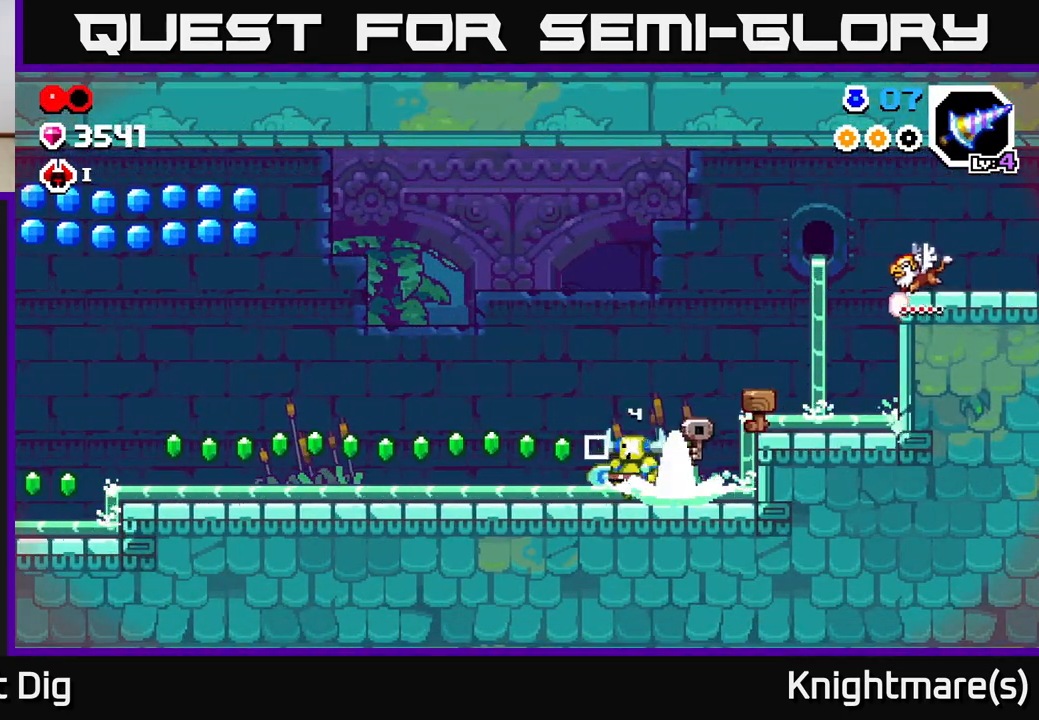
{"buttons": [], "left_stick": "left", "right_stick": "center", "events": []}
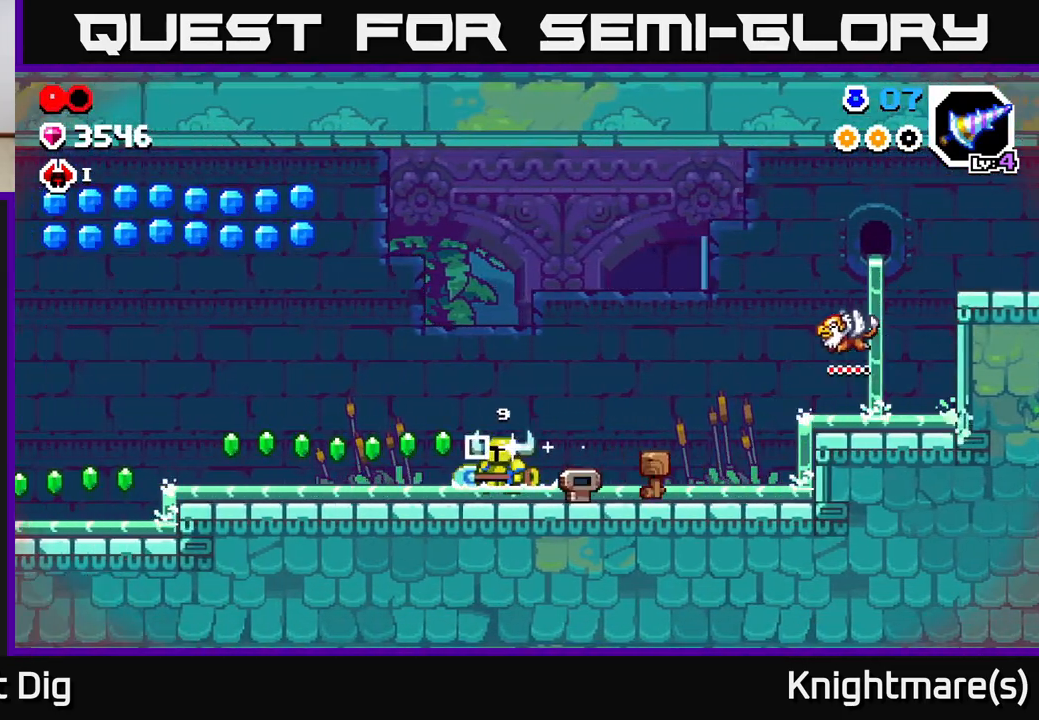
{"buttons": [], "left_stick": "left", "right_stick": "center", "events": []}
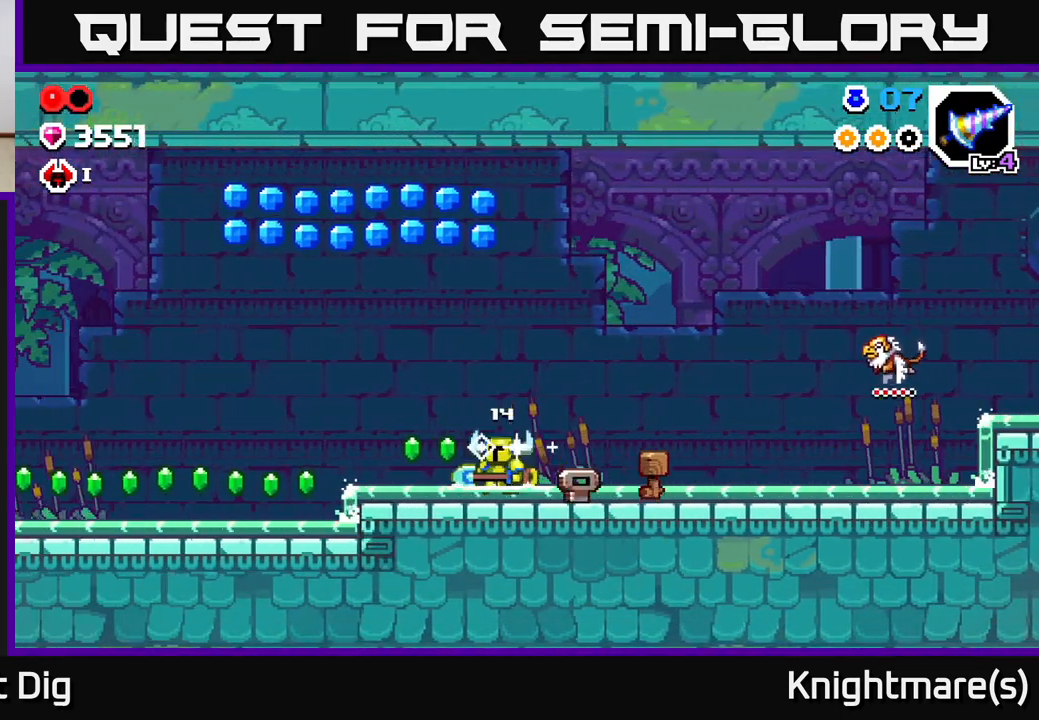
{"buttons": [], "left_stick": "left", "right_stick": "center", "events": []}